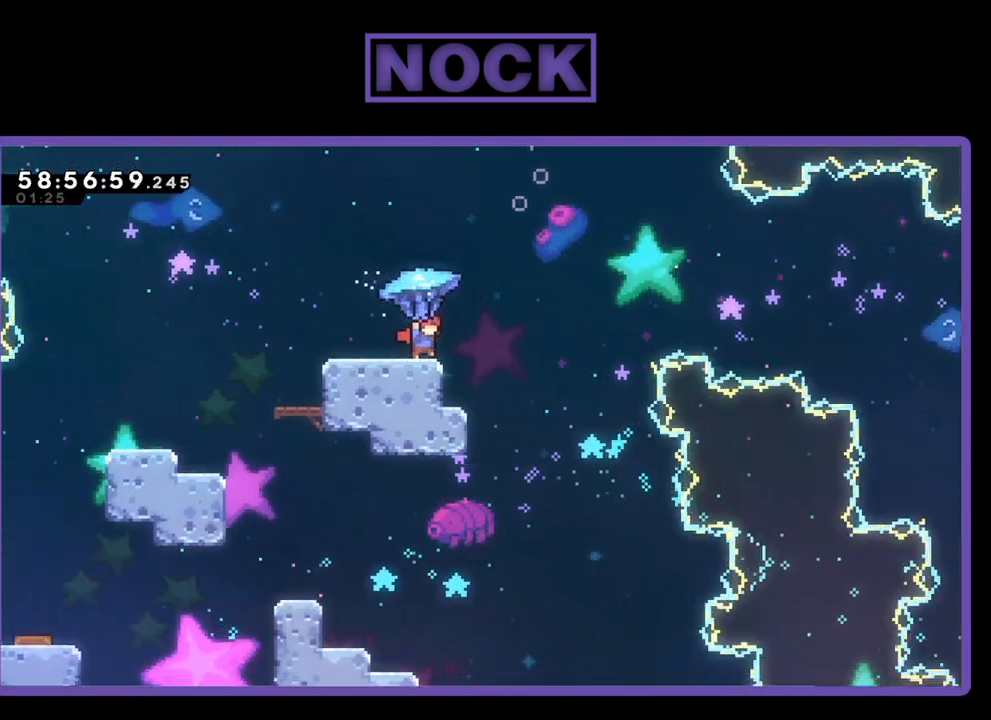
Gameplay with a controller (PlayStation layout); each line is a JSON object with the inputs held at the frame after it. "events" lists button and stick changes between this image and that frame as [ms after this image, input, new state], when the widget could be followed in between. Not read: left_stick.
{"buttons": ["CROSS", "R2", "DPAD_UP", "DPAD_RIGHT"], "right_stick": "center", "events": [[133, "CROSS", "down"], [467, "DPAD_UP", "down"]]}
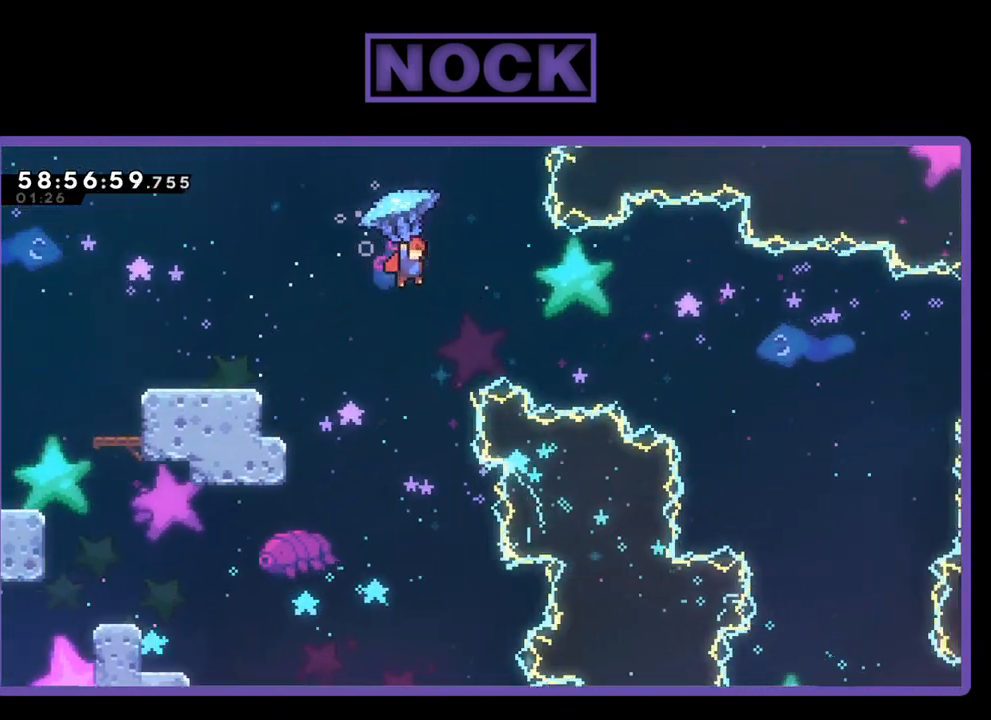
{"buttons": ["CROSS", "R2", "DPAD_UP", "DPAD_RIGHT"], "right_stick": "center", "events": []}
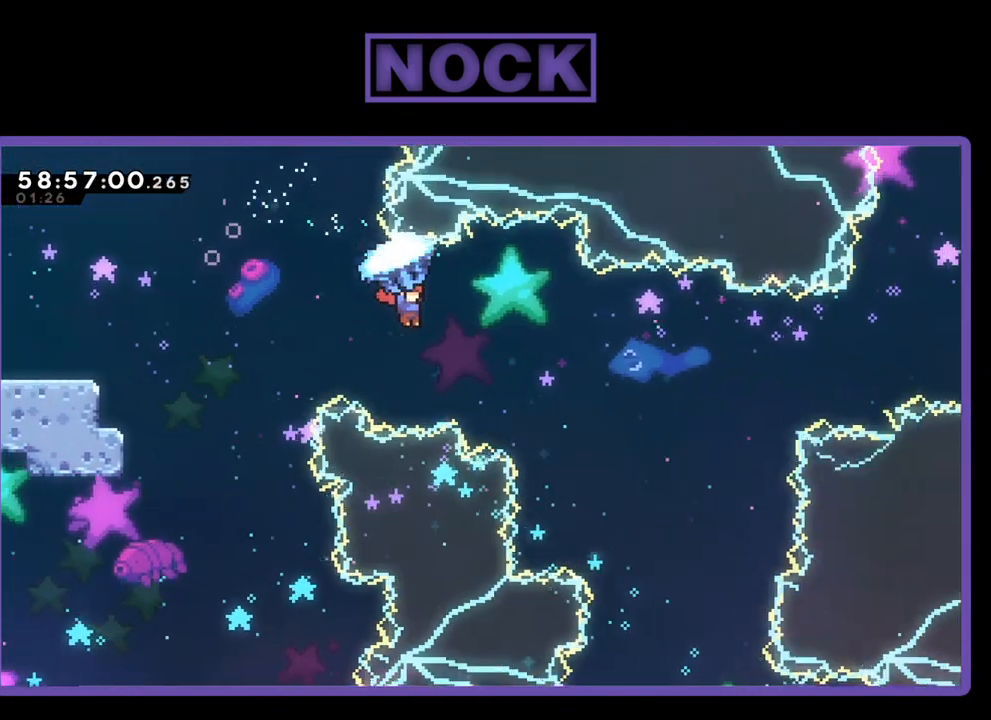
{"buttons": ["CROSS", "R2", "DPAD_UP", "DPAD_RIGHT"], "right_stick": "center", "events": []}
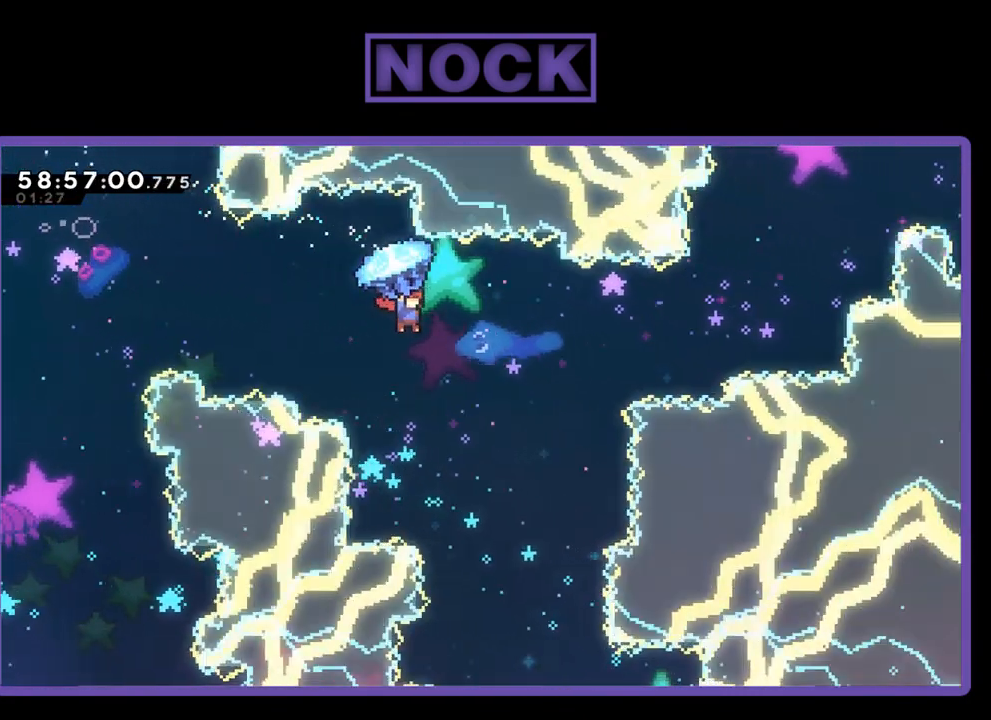
{"buttons": ["CROSS", "R2", "DPAD_UP", "DPAD_RIGHT"], "right_stick": "center", "events": []}
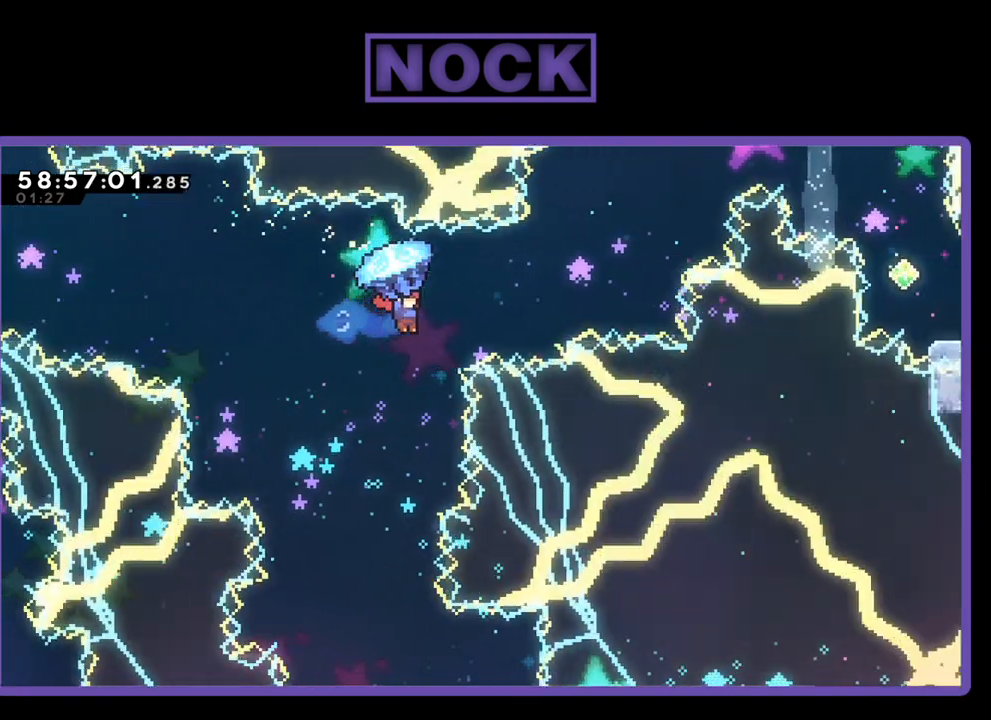
{"buttons": ["CIRCLE", "DPAD_UP", "DPAD_RIGHT"], "right_stick": "center", "events": [[167, "CROSS", "up"], [233, "CIRCLE", "down"], [400, "CIRCLE", "up"], [467, "CIRCLE", "down"], [467, "R2", "up"]]}
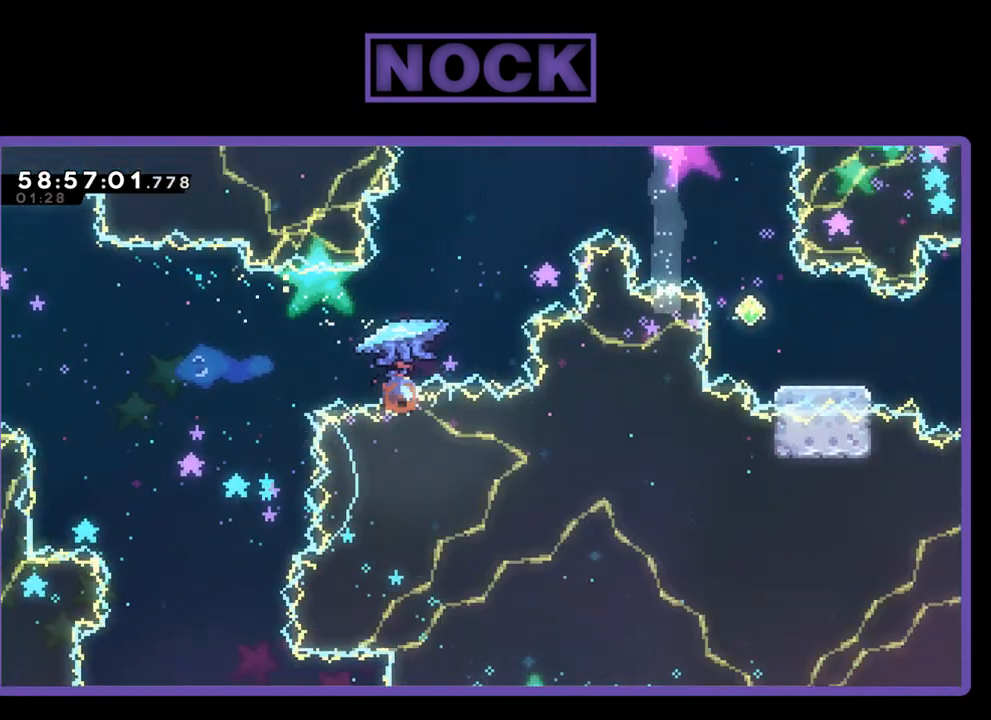
{"buttons": [], "right_stick": "center", "events": [[133, "R2", "down"], [333, "CIRCLE", "up"], [333, "R2", "up"], [433, "DPAD_RIGHT", "up"], [467, "DPAD_UP", "up"]]}
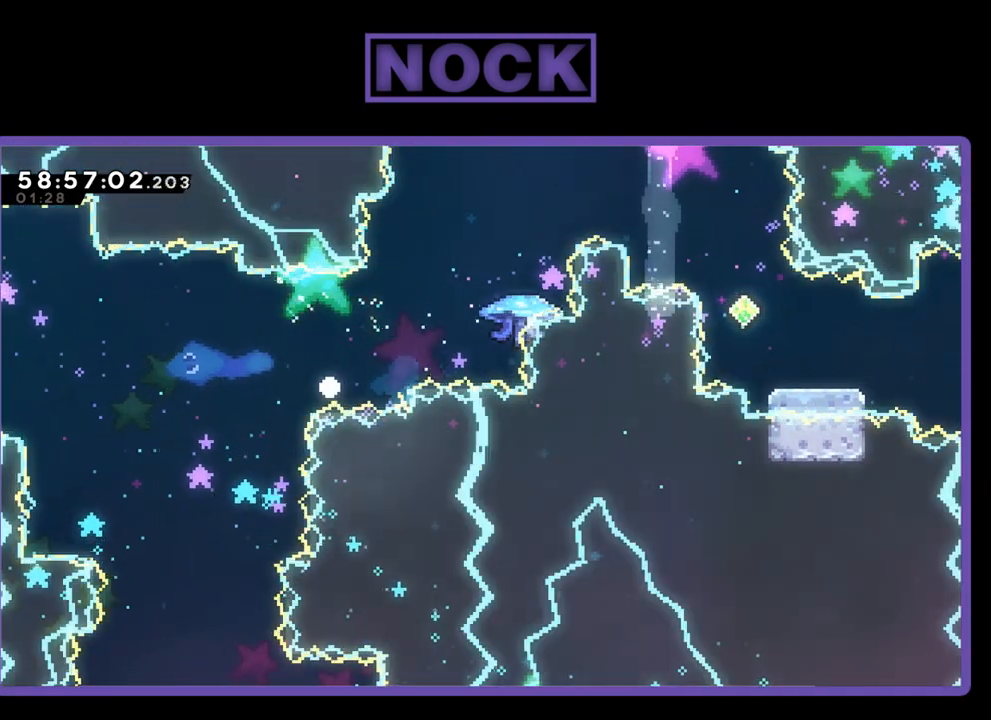
{"buttons": [], "right_stick": "center", "events": []}
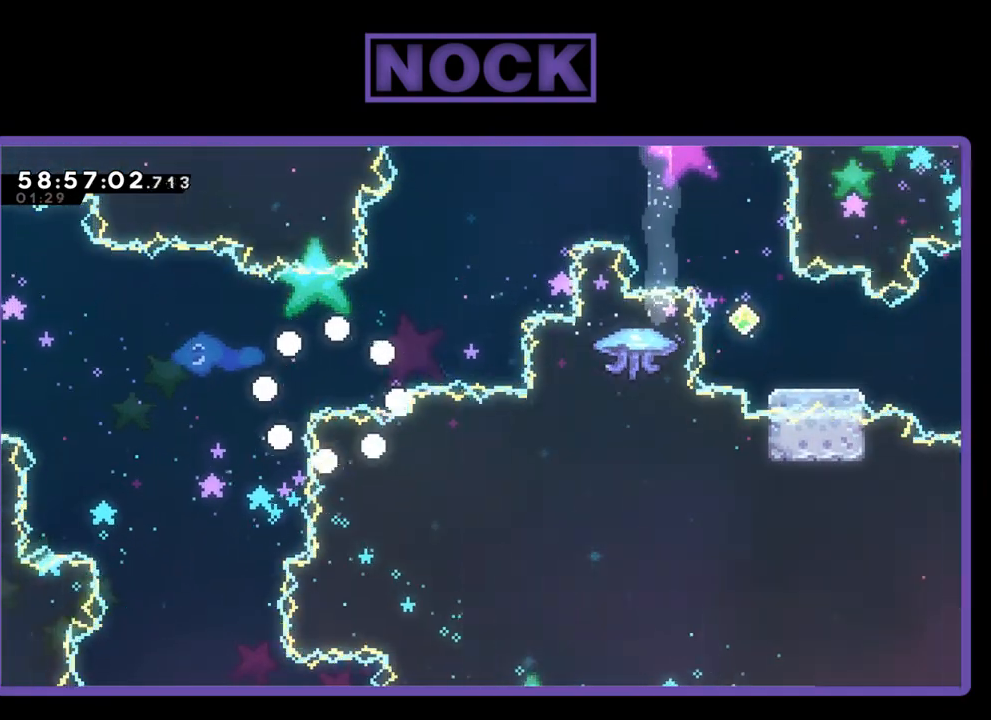
{"buttons": [], "right_stick": "center", "events": []}
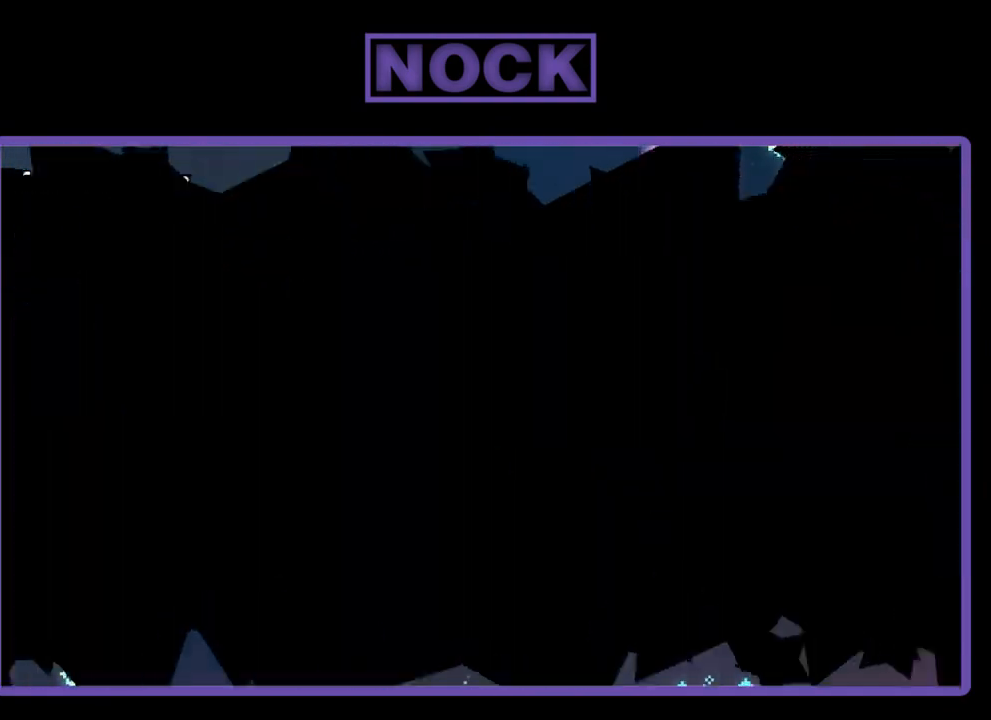
{"buttons": ["R2"], "right_stick": "center", "events": [[333, "R2", "down"]]}
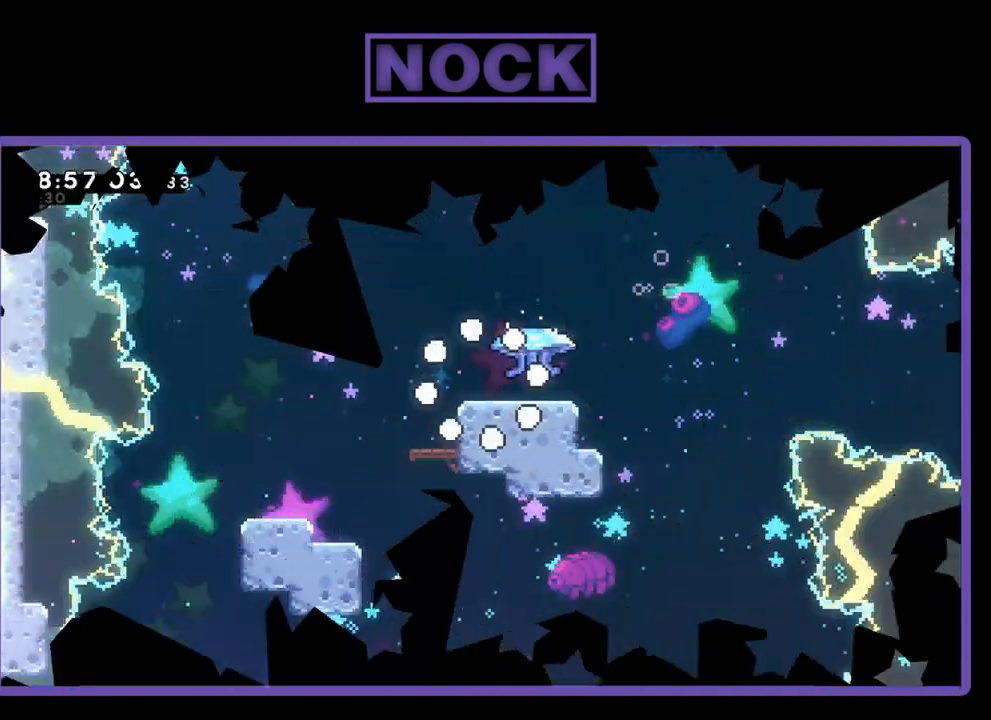
{"buttons": ["R2", "DPAD_RIGHT"], "right_stick": "center", "events": [[33, "DPAD_RIGHT", "down"]]}
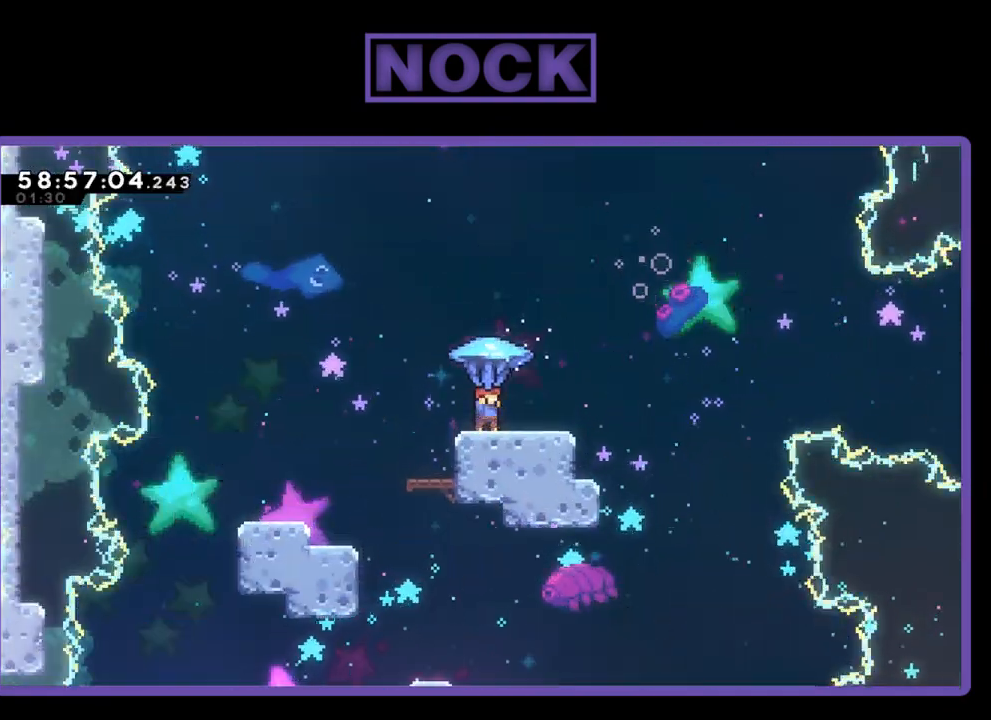
{"buttons": ["CROSS", "R2", "DPAD_RIGHT"], "right_stick": "center", "events": [[433, "CROSS", "down"]]}
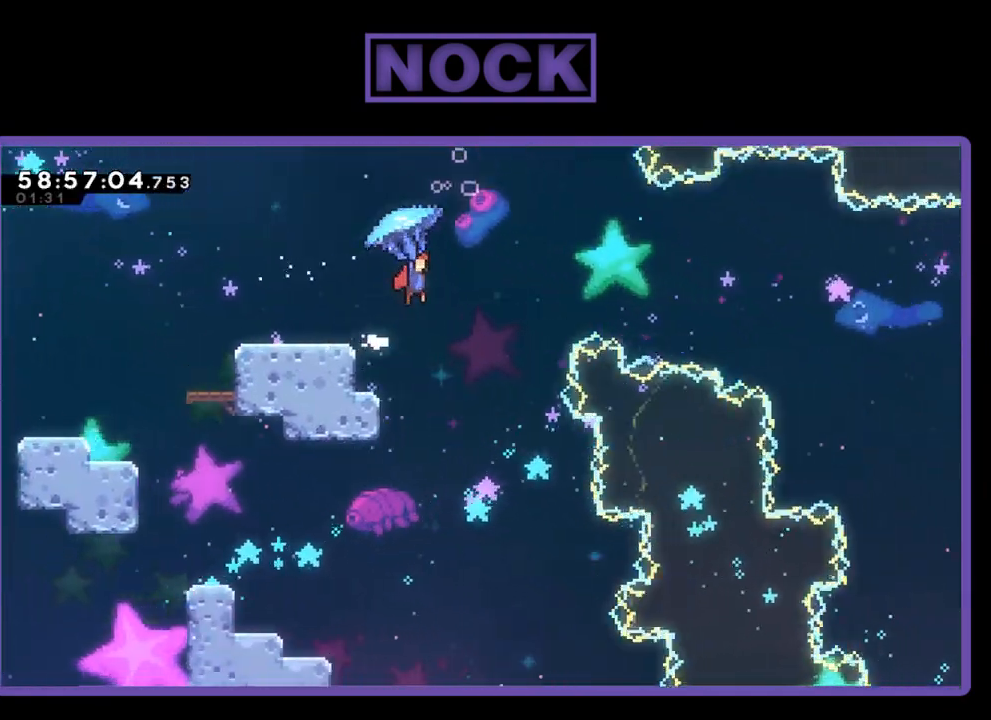
{"buttons": ["CROSS", "R2", "DPAD_UP", "DPAD_RIGHT"], "right_stick": "center", "events": [[300, "DPAD_UP", "down"]]}
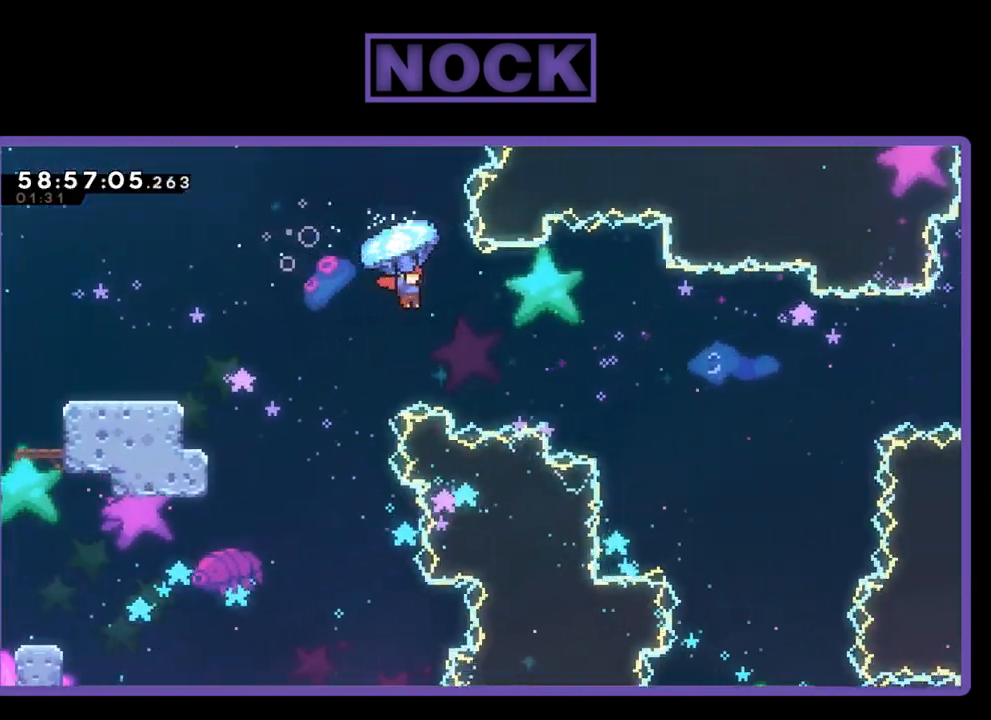
{"buttons": ["CROSS", "R2", "DPAD_RIGHT"], "right_stick": "center", "events": [[100, "DPAD_UP", "up"]]}
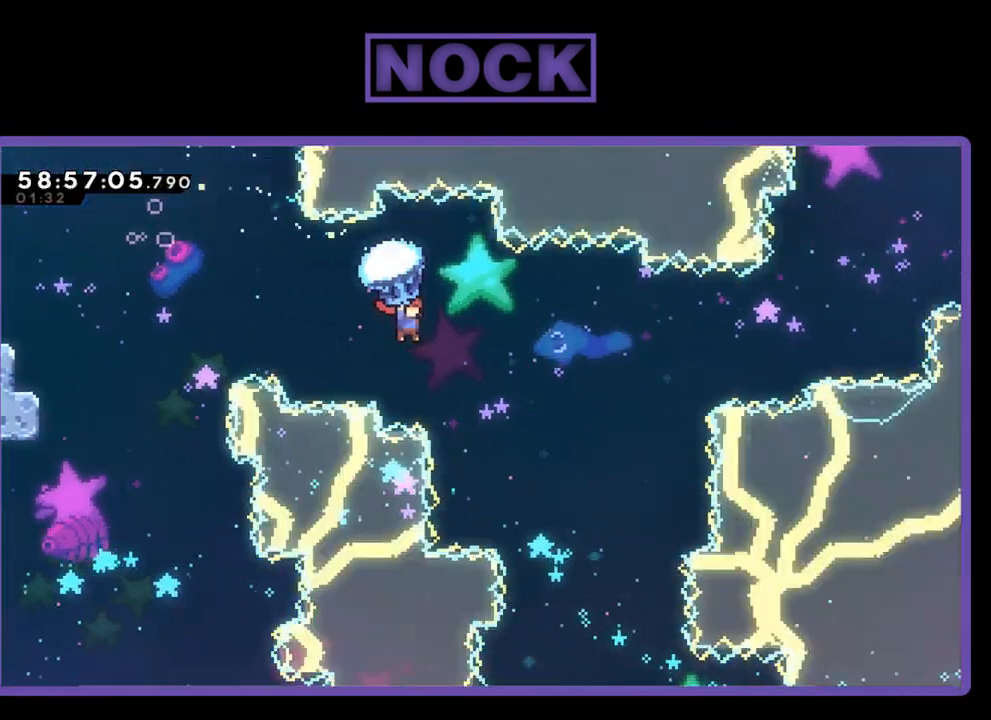
{"buttons": ["CROSS", "R2", "DPAD_UP", "DPAD_RIGHT"], "right_stick": "center", "events": [[67, "DPAD_UP", "down"]]}
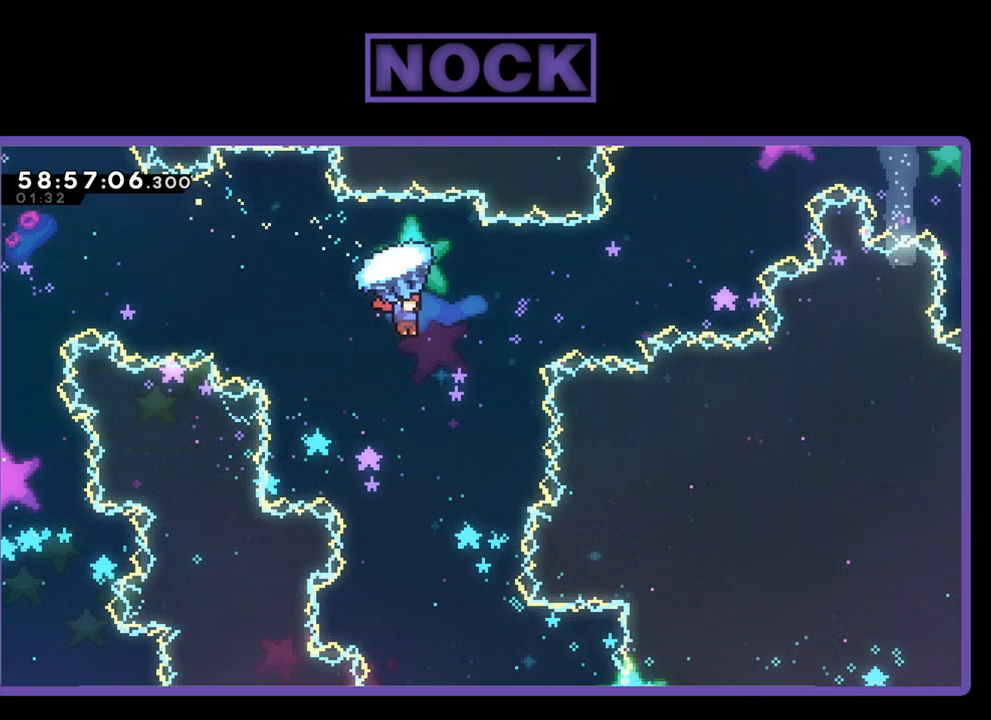
{"buttons": ["R2", "DPAD_UP", "DPAD_RIGHT"], "right_stick": "center", "events": [[233, "CROSS", "up"], [267, "R2", "up"], [333, "CIRCLE", "down"], [333, "R2", "down"], [467, "CIRCLE", "up"]]}
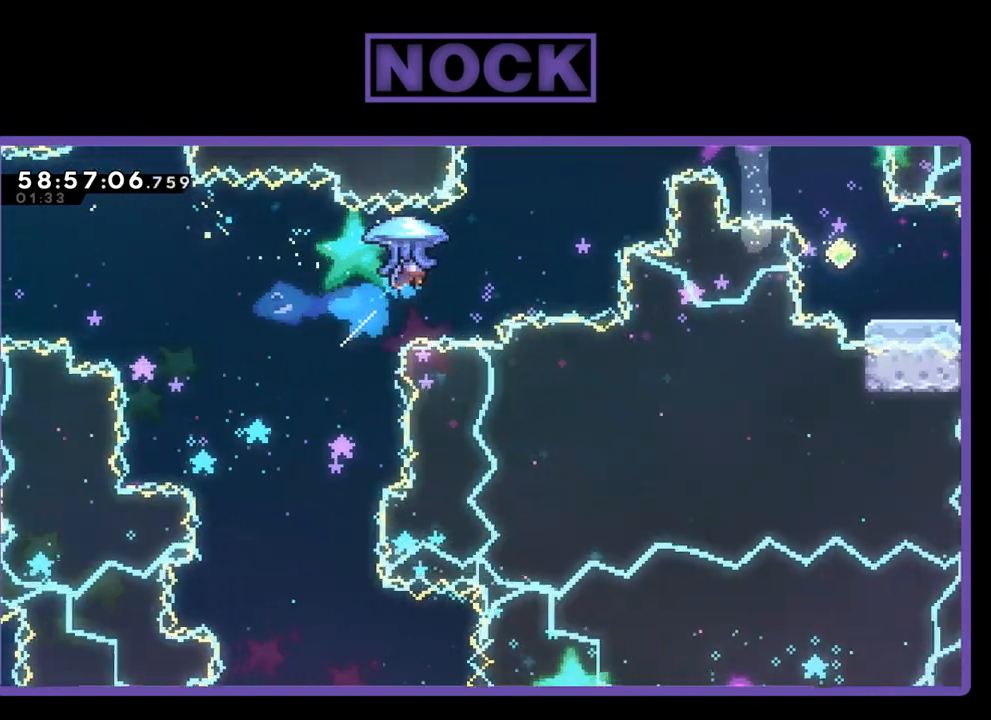
{"buttons": ["CIRCLE", "R2", "DPAD_UP", "DPAD_RIGHT"], "right_stick": "center", "events": [[67, "CIRCLE", "down"]]}
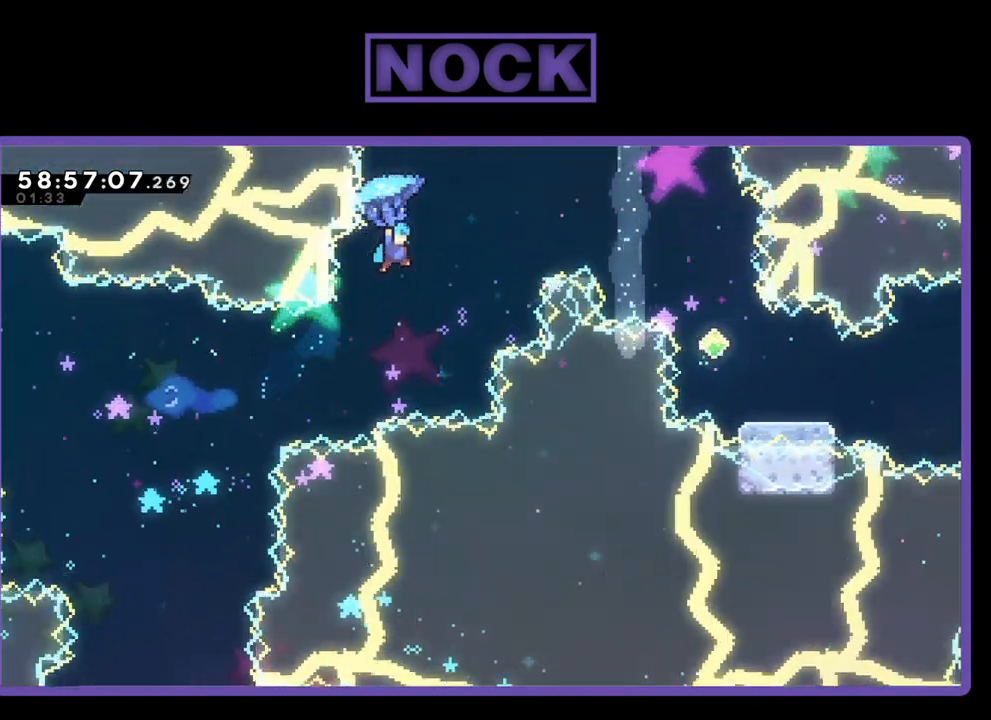
{"buttons": ["CIRCLE", "R2", "DPAD_UP", "DPAD_RIGHT"], "right_stick": "center", "events": []}
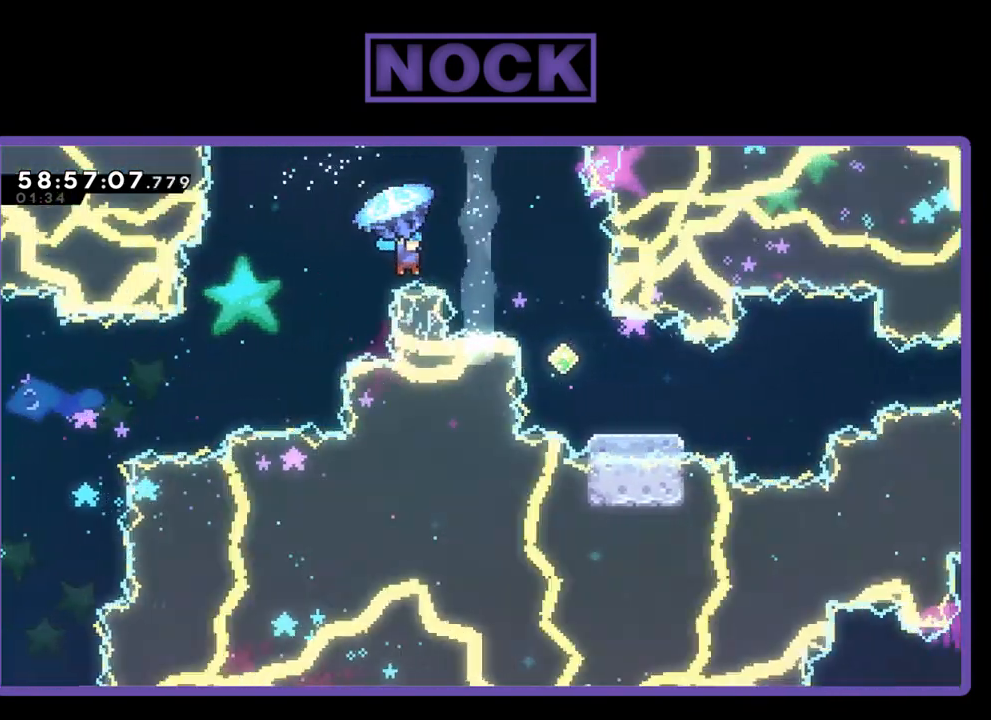
{"buttons": ["R2", "DPAD_UP", "DPAD_RIGHT"], "right_stick": "center", "events": [[367, "CIRCLE", "up"]]}
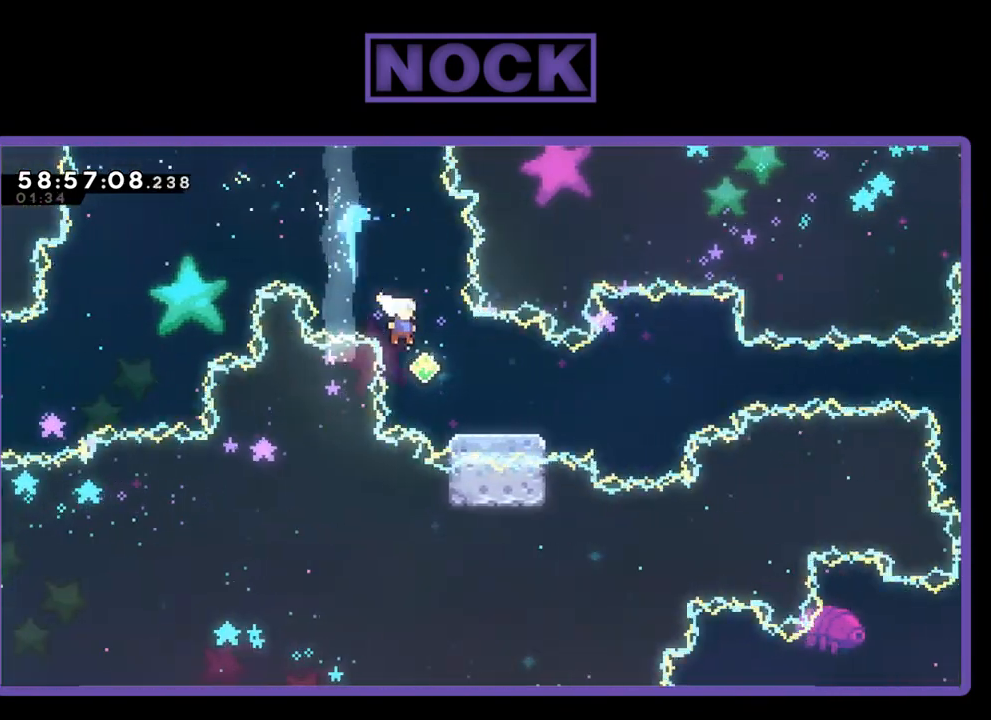
{"buttons": ["R2", "DPAD_UP", "DPAD_RIGHT"], "right_stick": "center", "events": []}
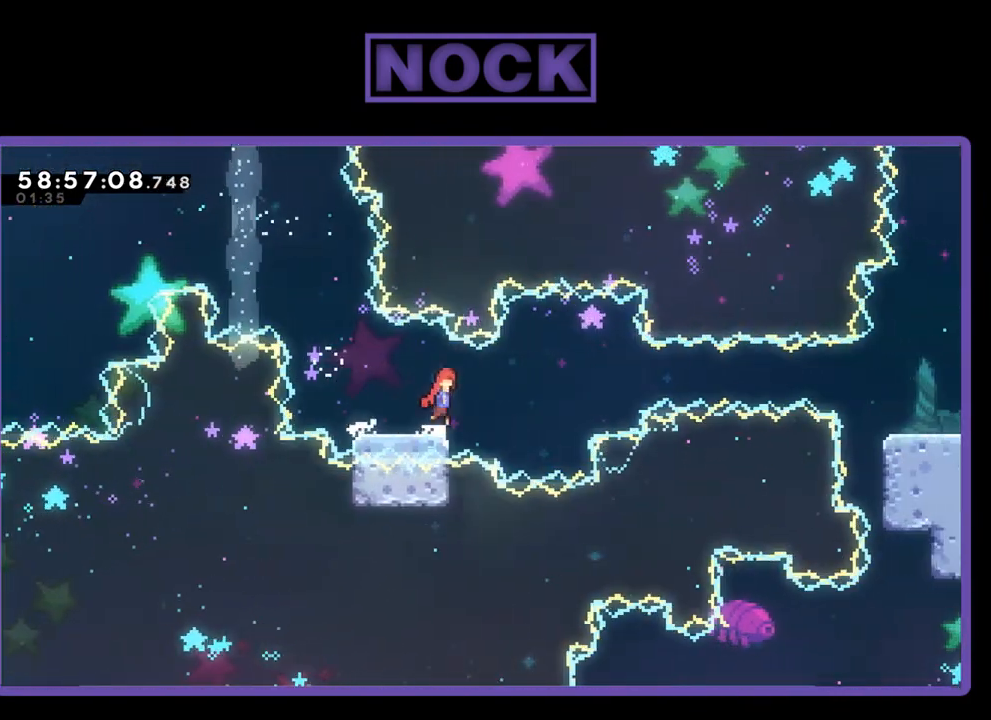
{"buttons": ["R2", "DPAD_UP", "DPAD_RIGHT"], "right_stick": "center", "events": [[33, "CROSS", "down"], [233, "CROSS", "up"]]}
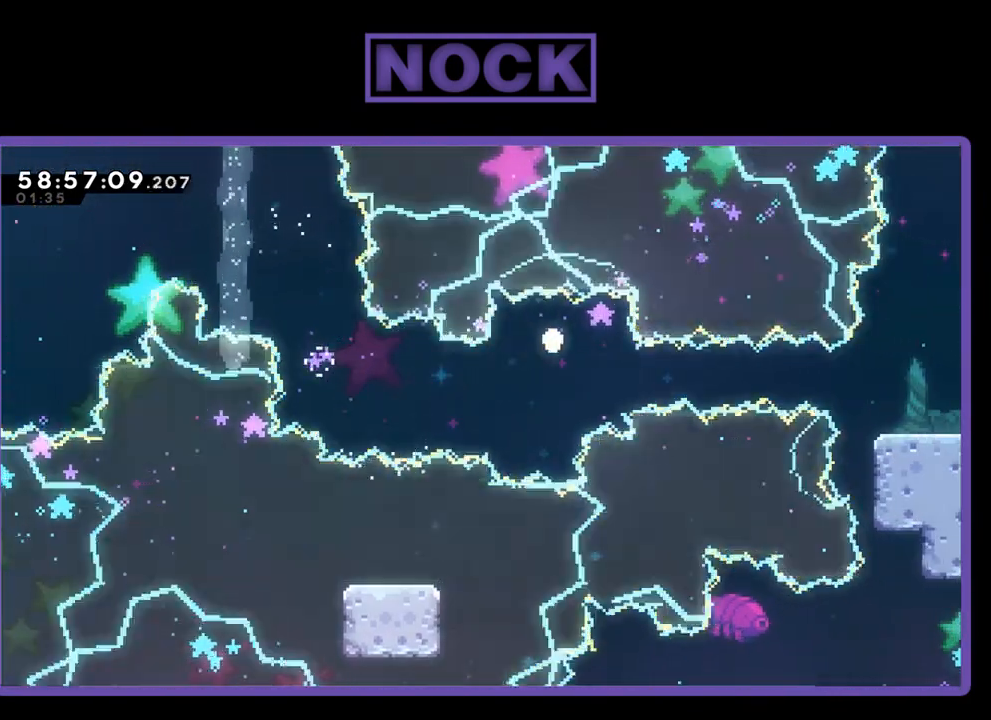
{"buttons": [], "right_stick": "center", "events": [[33, "CIRCLE", "down"], [200, "DPAD_UP", "up"], [267, "CIRCLE", "up"], [300, "DPAD_RIGHT", "up"], [300, "R2", "up"]]}
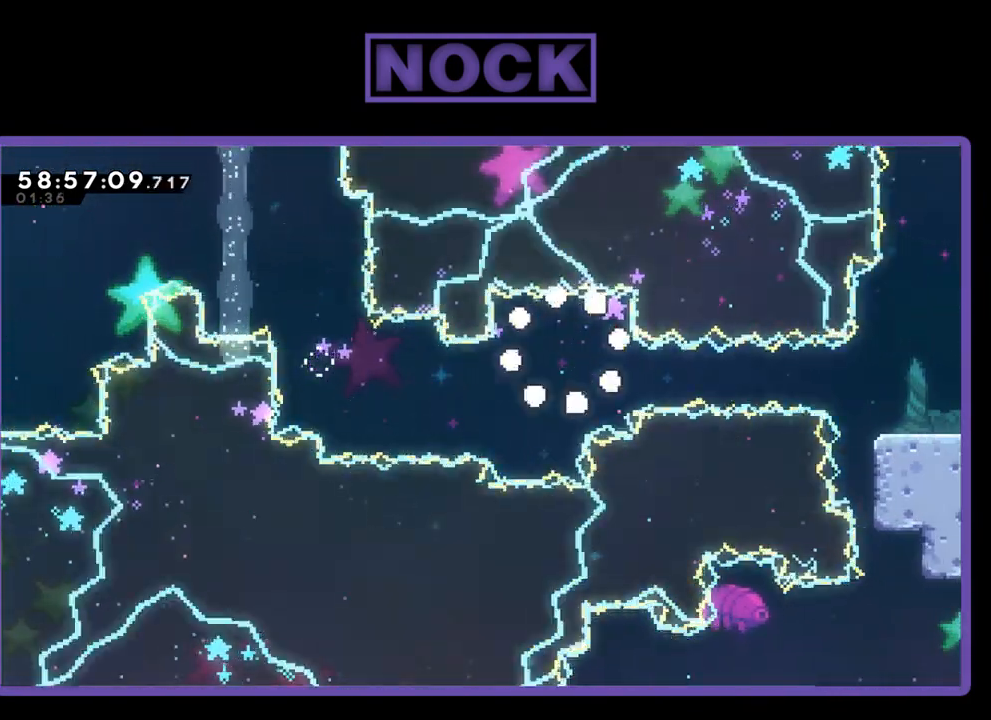
{"buttons": [], "right_stick": "center", "events": []}
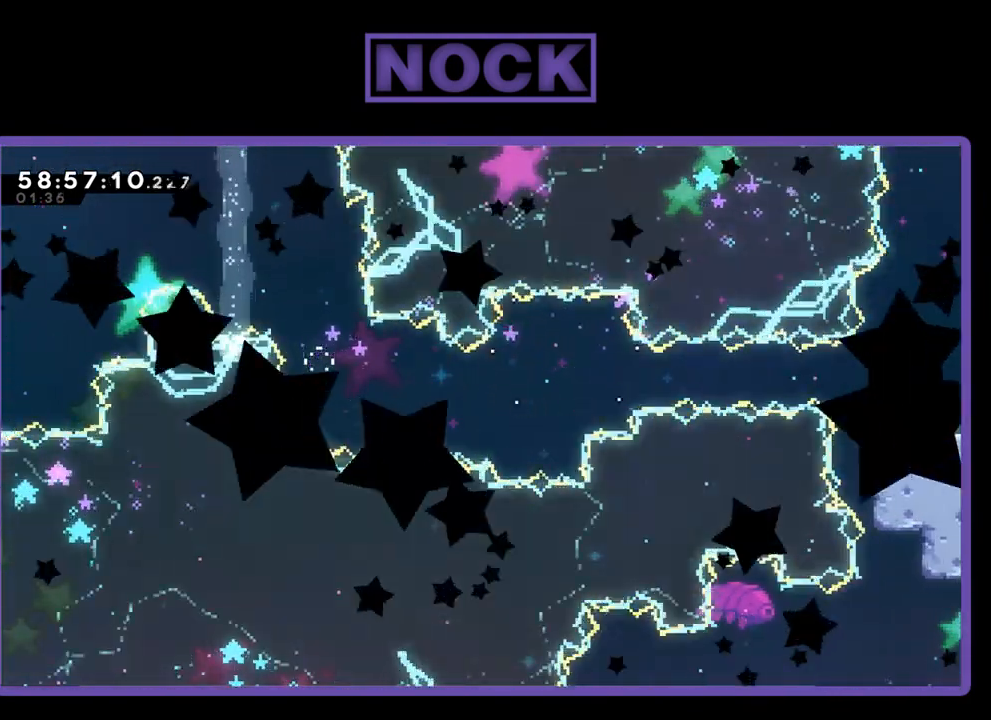
{"buttons": [], "right_stick": "center", "events": []}
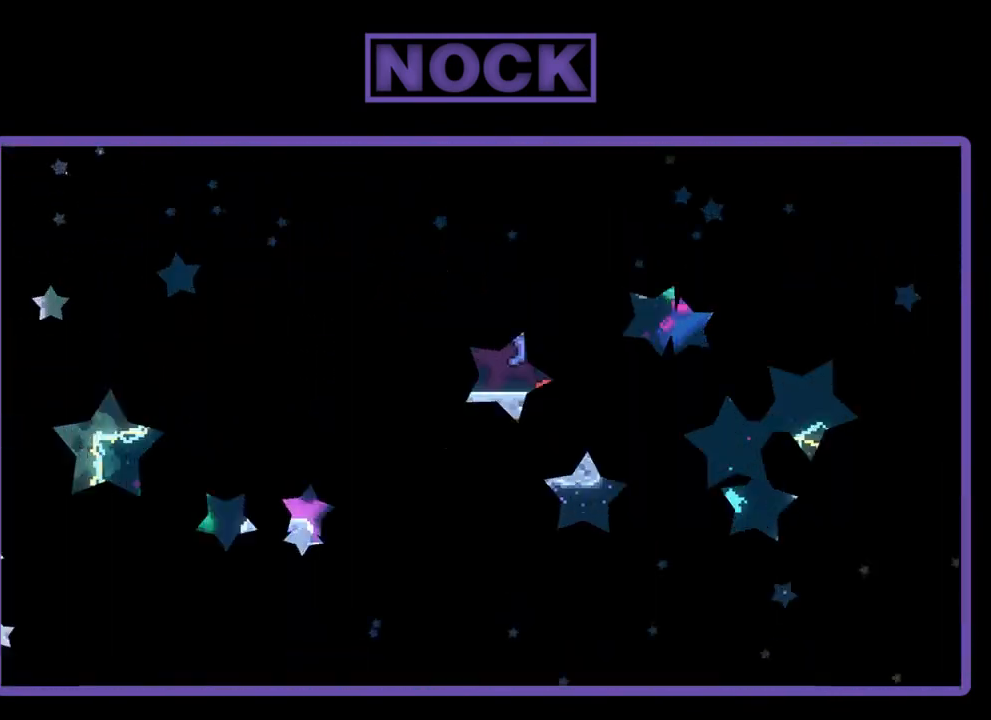
{"buttons": ["R2", "DPAD_RIGHT"], "right_stick": "center", "events": [[67, "R2", "down"], [400, "DPAD_RIGHT", "down"]]}
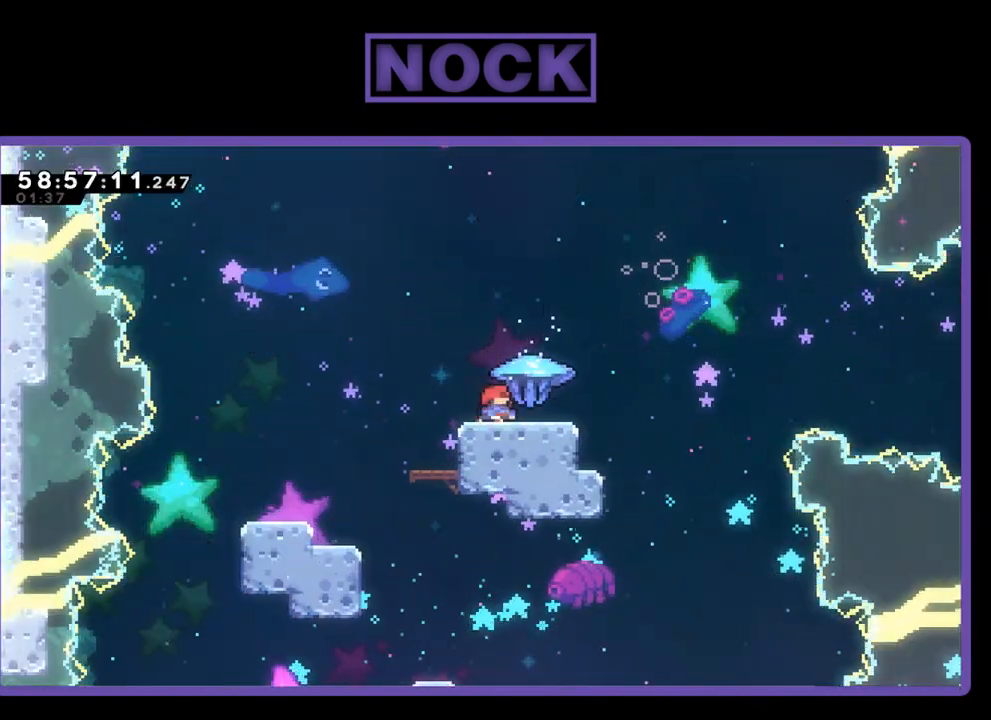
{"buttons": ["R2", "DPAD_RIGHT"], "right_stick": "center", "events": []}
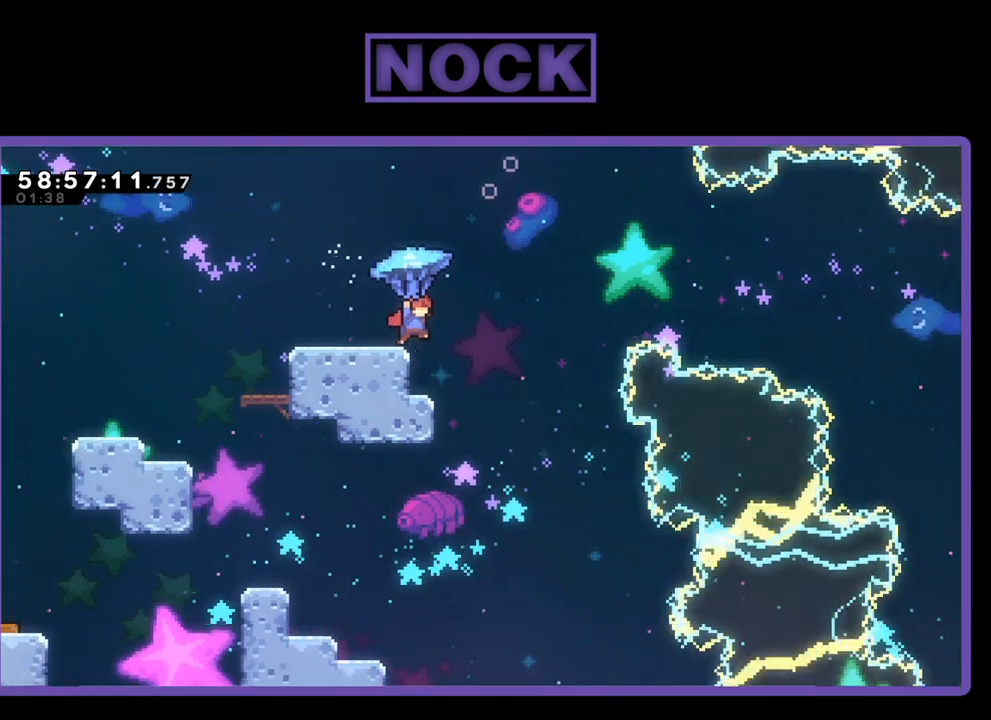
{"buttons": ["CROSS", "R2", "DPAD_RIGHT"], "right_stick": "center", "events": [[67, "CROSS", "down"]]}
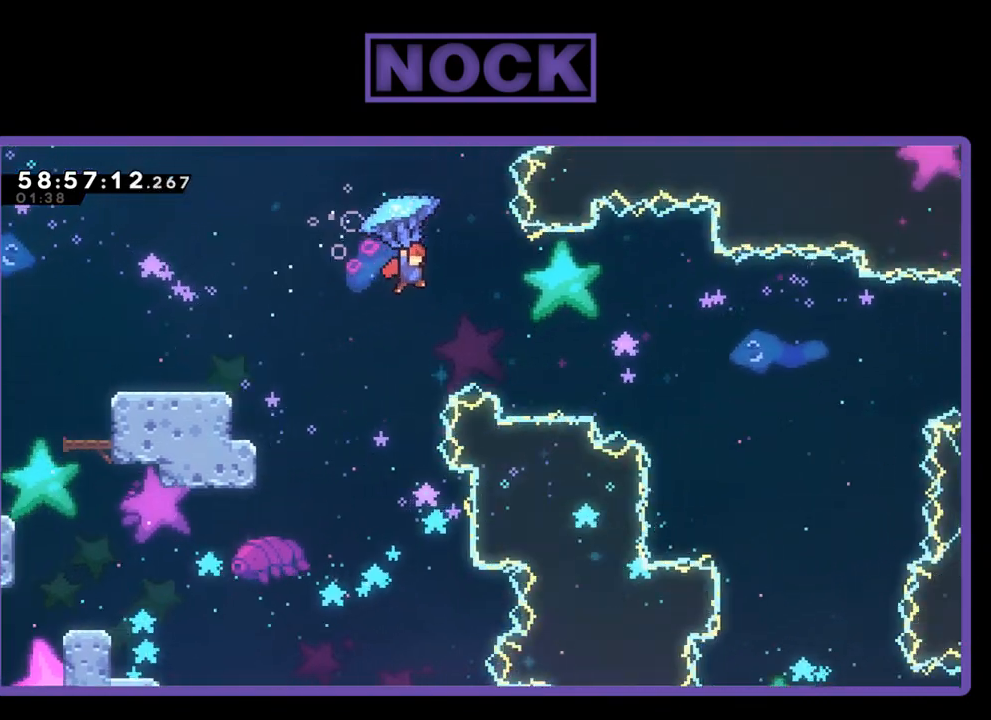
{"buttons": ["CROSS", "R2", "DPAD_RIGHT"], "right_stick": "center", "events": []}
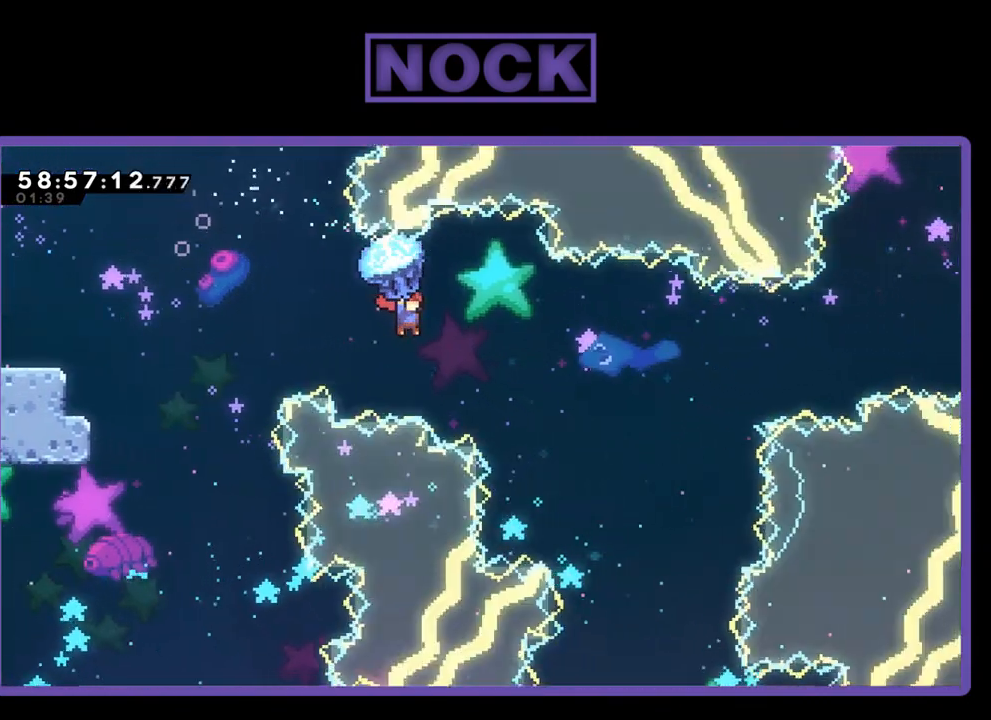
{"buttons": ["CROSS", "R2", "DPAD_RIGHT"], "right_stick": "center", "events": []}
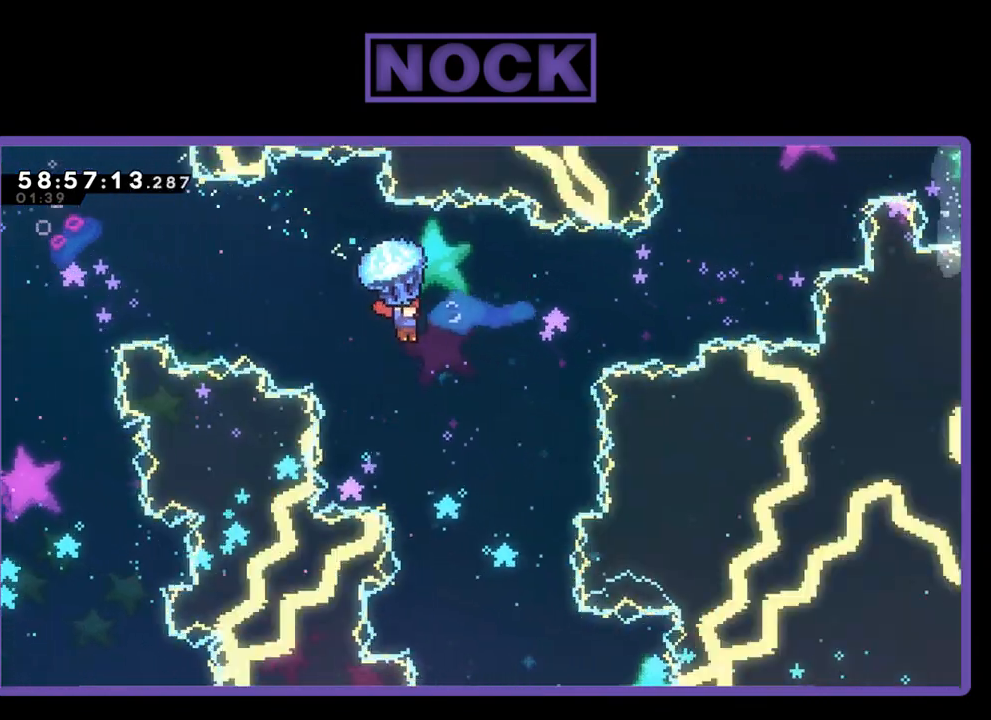
{"buttons": ["CIRCLE", "R2", "DPAD_UP", "DPAD_RIGHT"], "right_stick": "center", "events": [[167, "DPAD_UP", "down"], [267, "CROSS", "up"], [267, "R2", "up"], [367, "R2", "down"], [400, "CIRCLE", "down"]]}